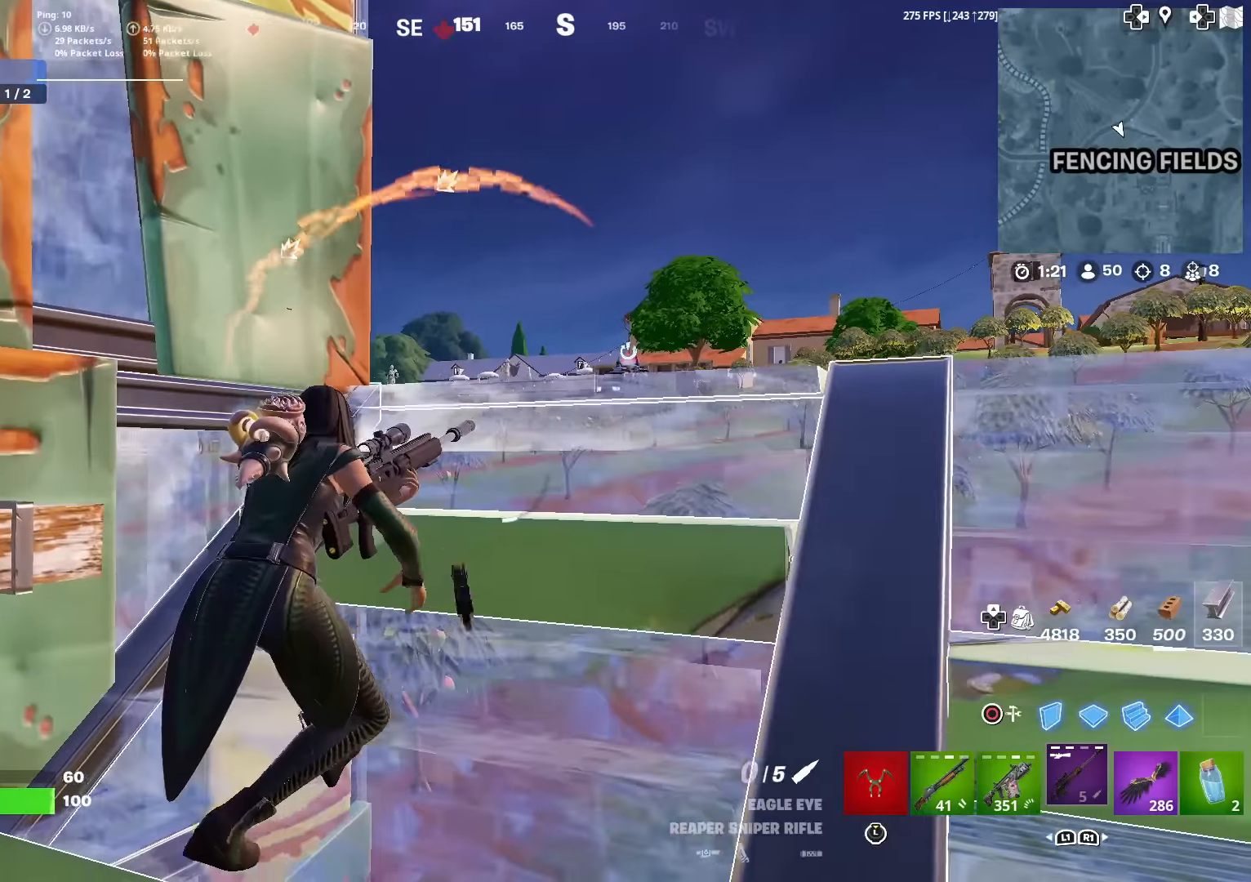
Gameplay with a controller (PlayStation layout); each line is a JSON object with the inputs held at the frame after it. "events" lists button and stick changes between this image and that frame as [ms after this image, input, new state], when the widget could be followed in between. Not read: TOUCHPAD.
{"buttons": [], "left_stick": "center", "right_stick": "center", "events": [[17, "R3", "up"], [401, "left_stick", "center"]]}
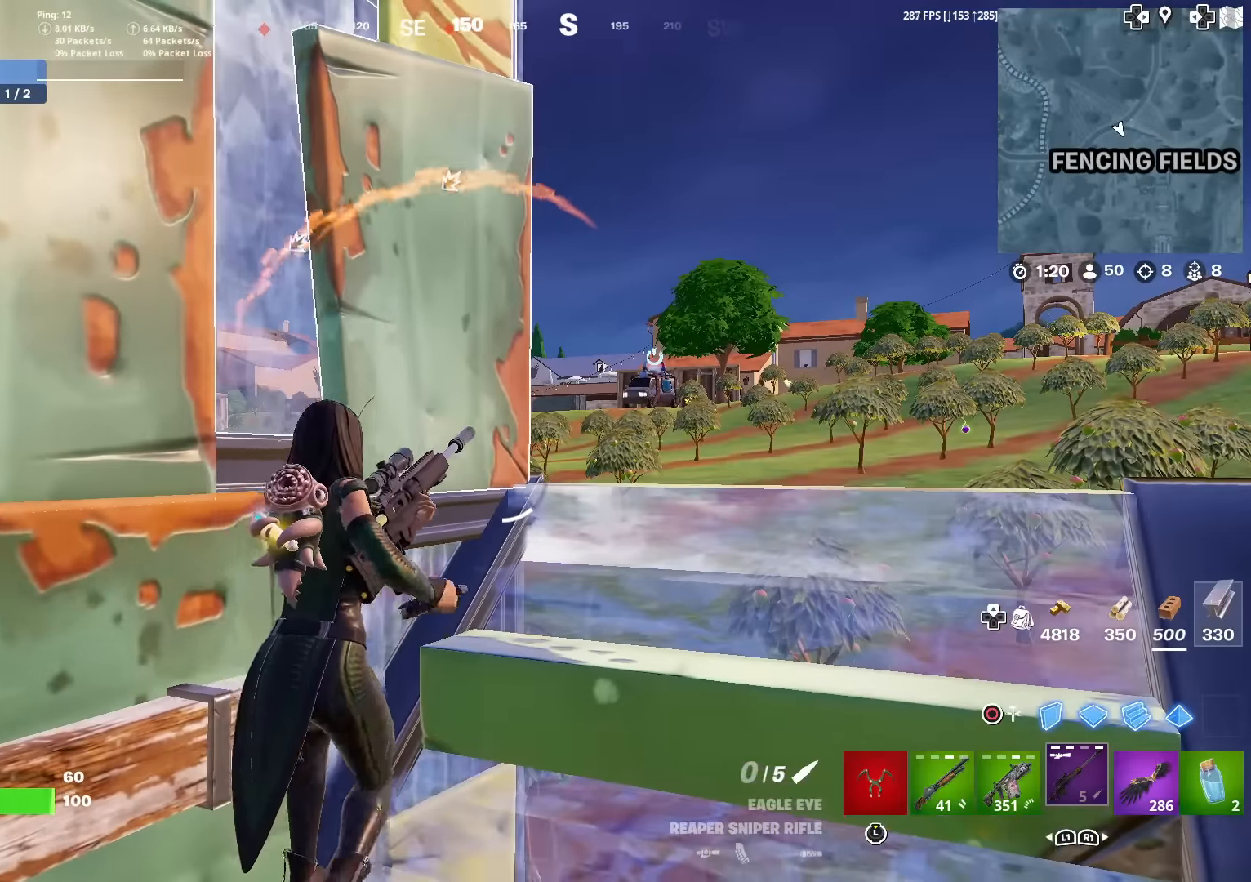
{"buttons": [], "left_stick": "right", "right_stick": "center", "events": [[450, "left_stick", "right"]]}
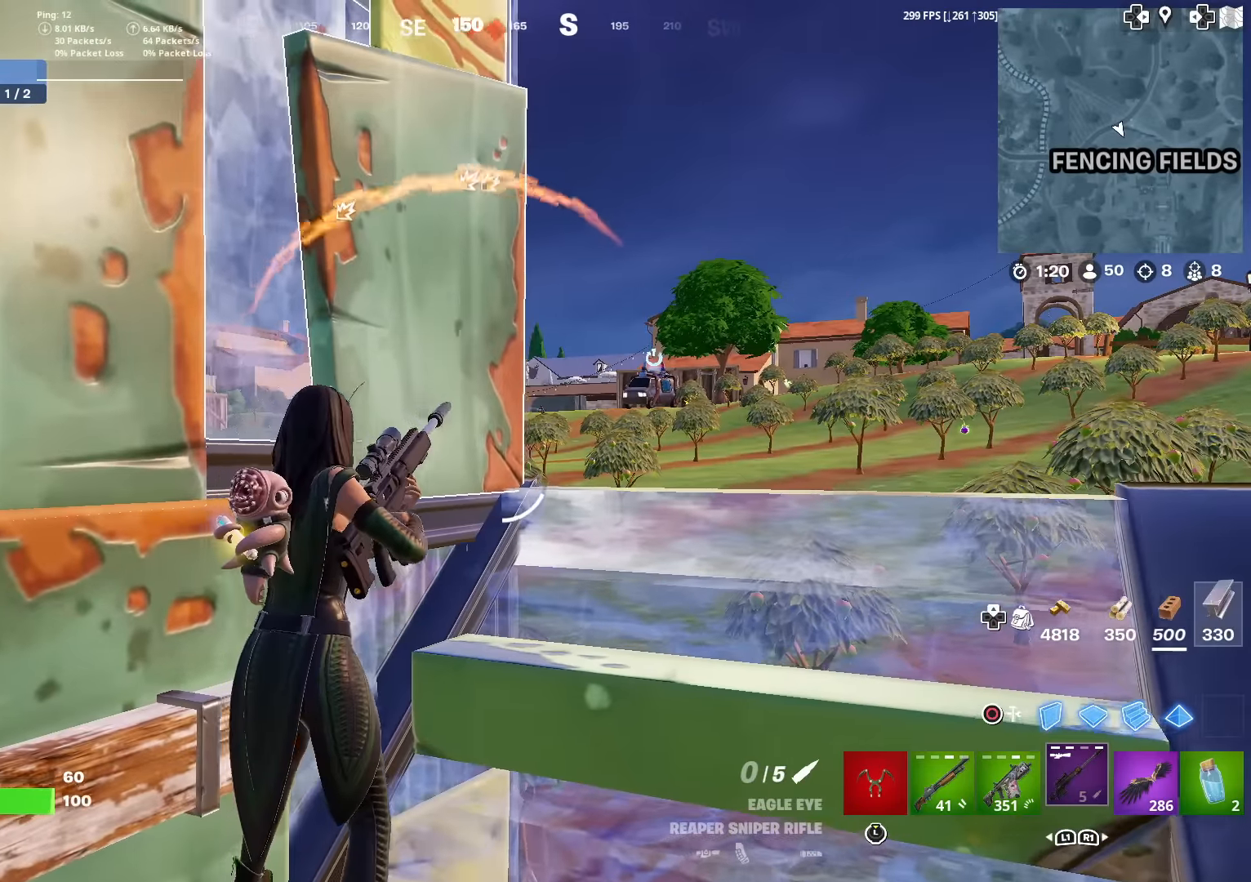
{"buttons": ["L2"], "left_stick": "right", "right_stick": "center", "events": [[134, "left_stick", "down-right"], [351, "left_stick", "right"], [484, "L2", "down"]]}
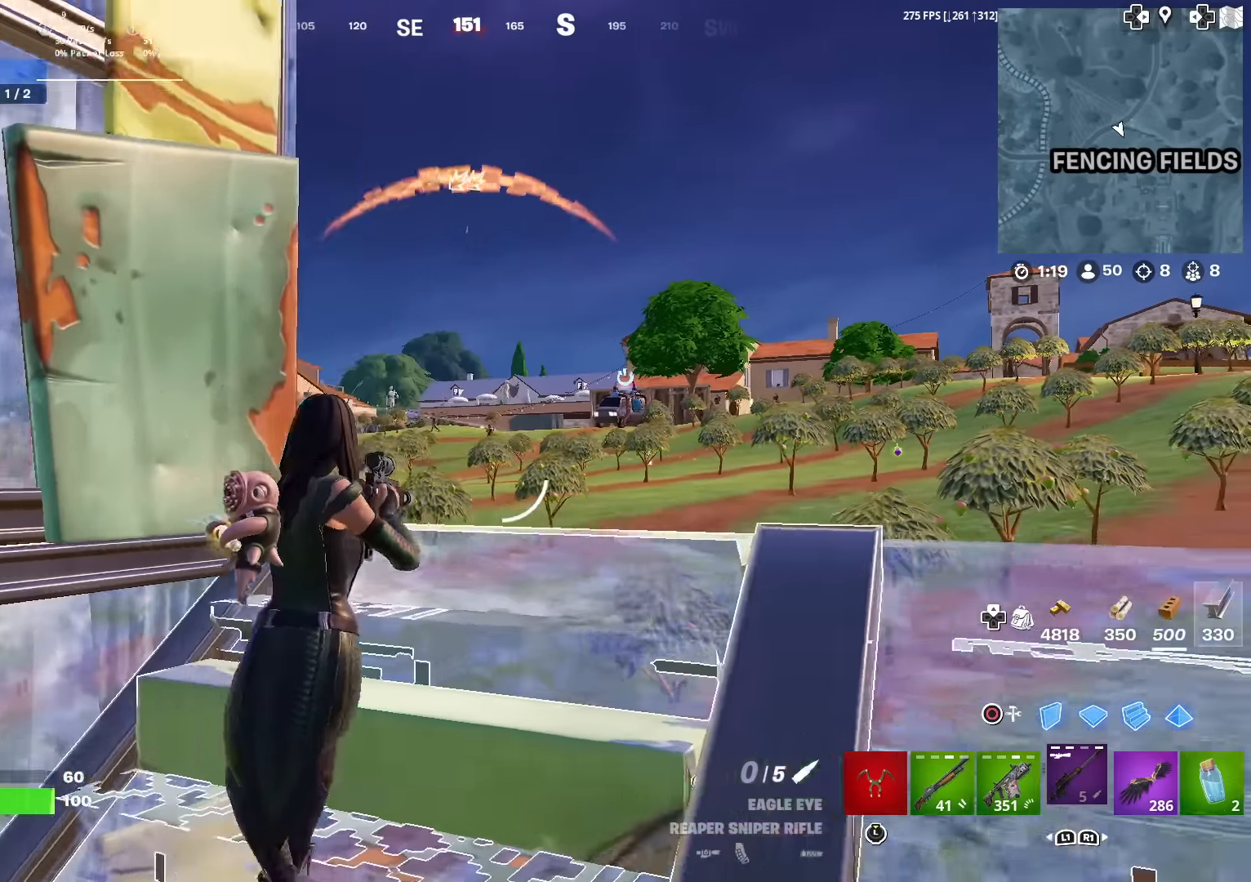
{"buttons": ["L2"], "left_stick": "center", "right_stick": "center", "events": [[150, "left_stick", "center"]]}
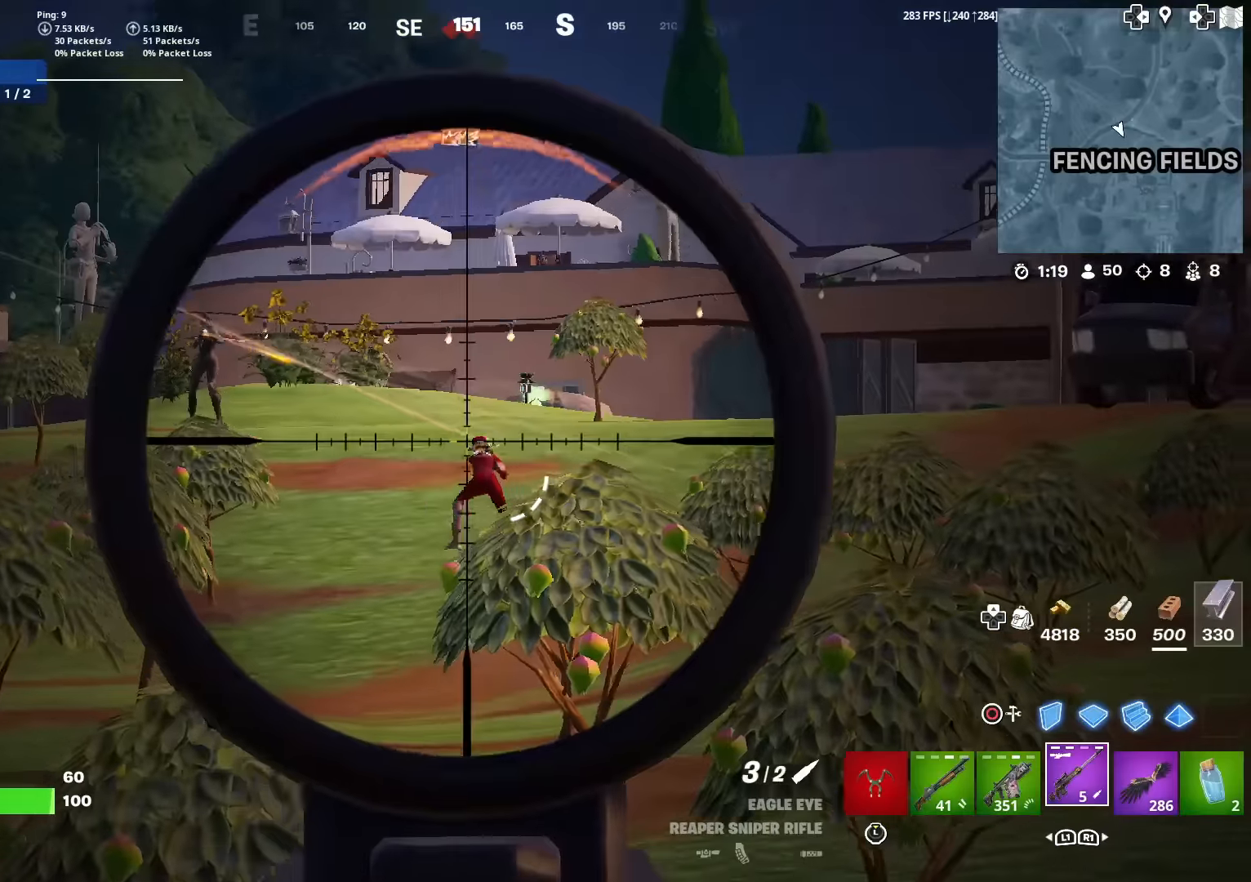
{"buttons": [], "left_stick": "down-right", "right_stick": "center", "events": [[150, "left_stick", "left"], [150, "right_stick", "down-left"], [267, "left_stick", "center"], [301, "R2", "down"], [351, "left_stick", "right"], [351, "right_stick", "center"], [401, "L2", "up"], [417, "R2", "up"], [451, "left_stick", "down-right"]]}
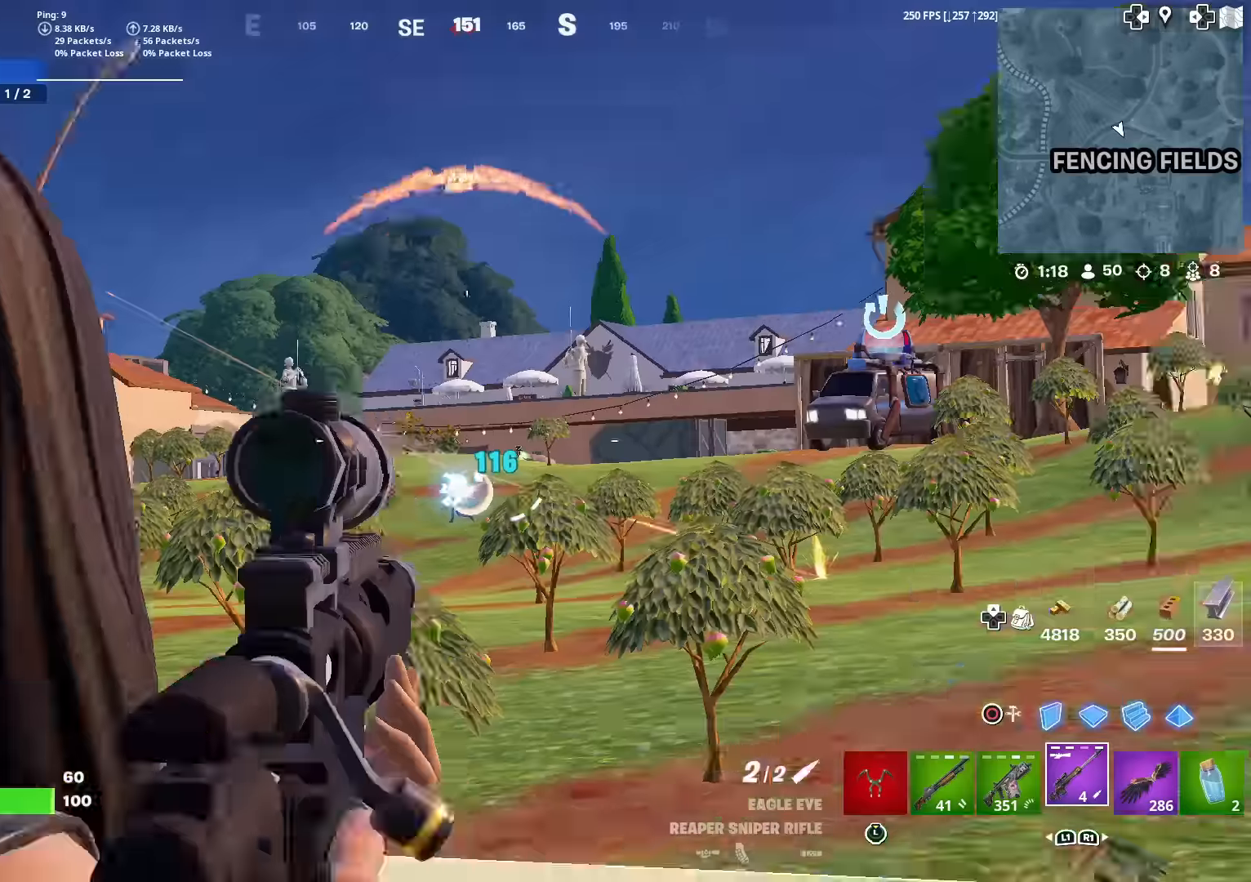
{"buttons": [], "left_stick": "up-left", "right_stick": "center", "events": [[283, "left_stick", "left"], [417, "left_stick", "up-left"]]}
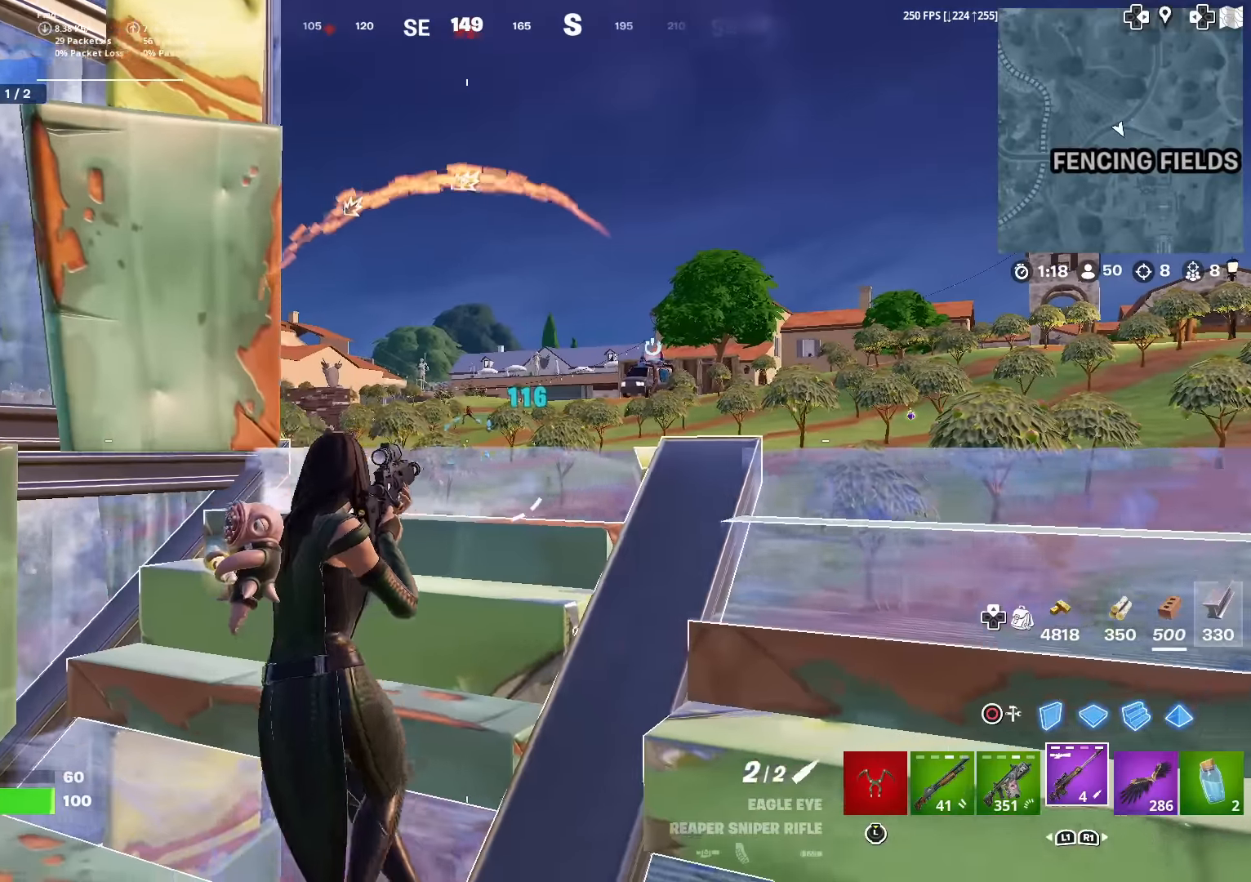
{"buttons": ["L2"], "left_stick": "center", "right_stick": "center", "events": [[34, "left_stick", "up"], [100, "L2", "down"], [301, "left_stick", "right"], [317, "right_stick", "up-left"], [417, "left_stick", "center"], [434, "right_stick", "center"]]}
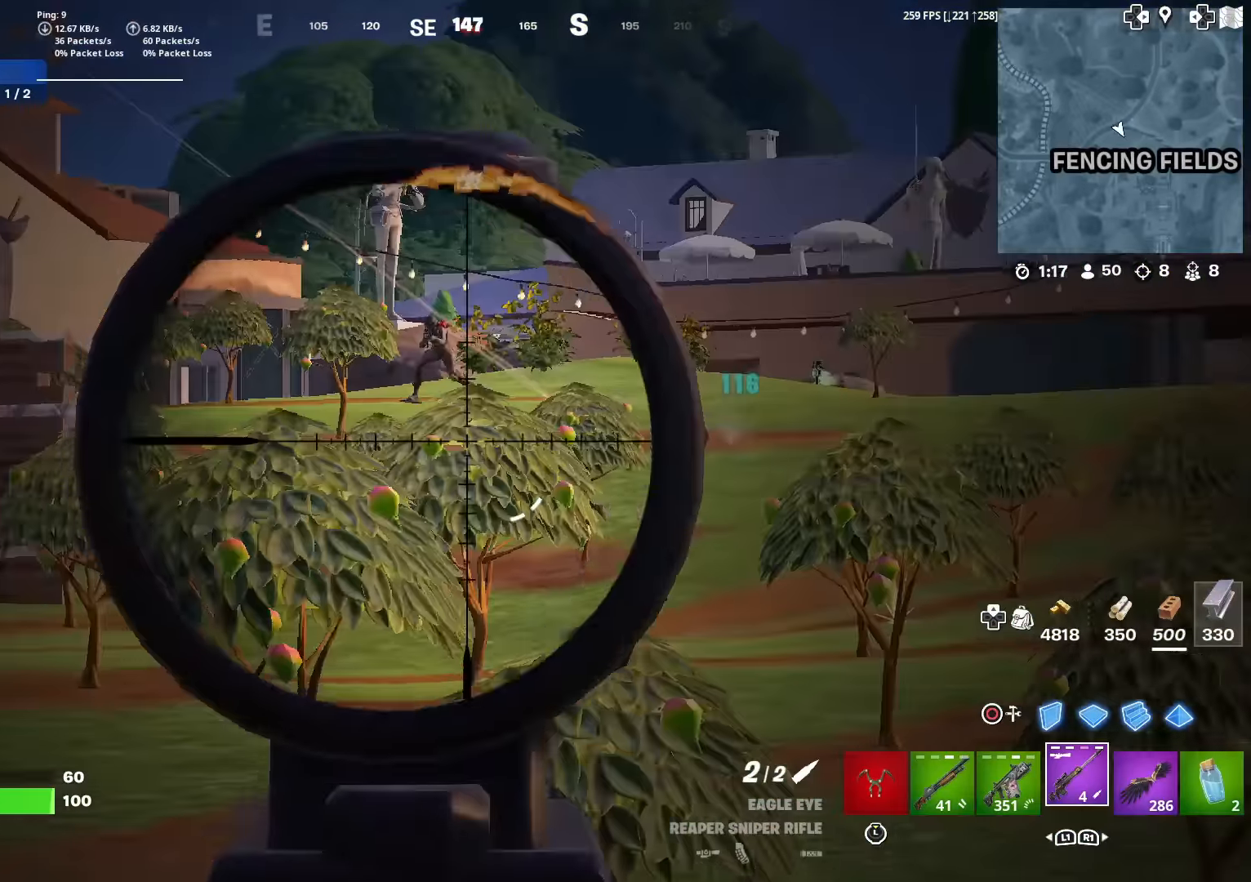
{"buttons": ["L2"], "left_stick": "center", "right_stick": "center", "events": [[66, "right_stick", "up-left"], [167, "right_stick", "left"], [200, "left_stick", "up"], [317, "left_stick", "center"], [401, "right_stick", "up"], [451, "right_stick", "center"]]}
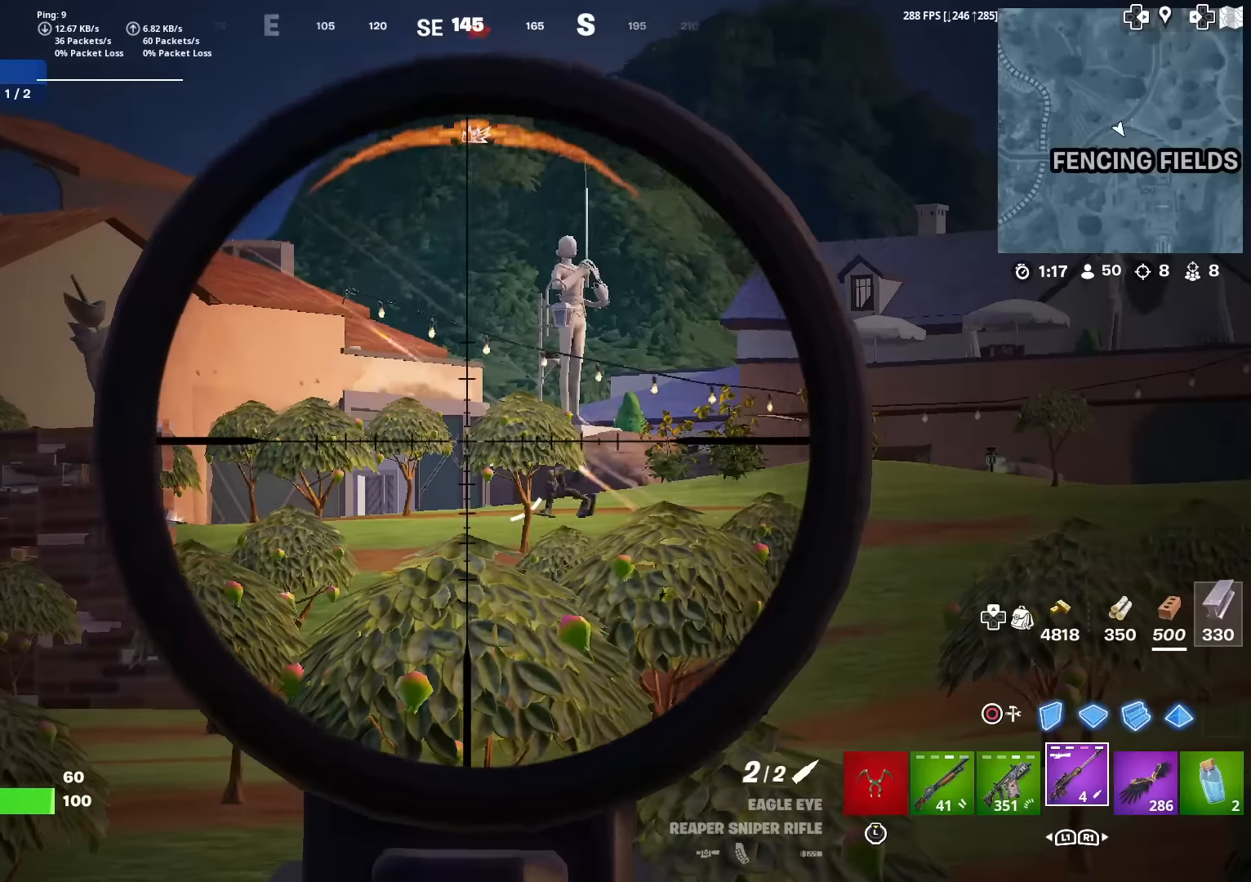
{"buttons": ["L2"], "left_stick": "center", "right_stick": "center", "events": []}
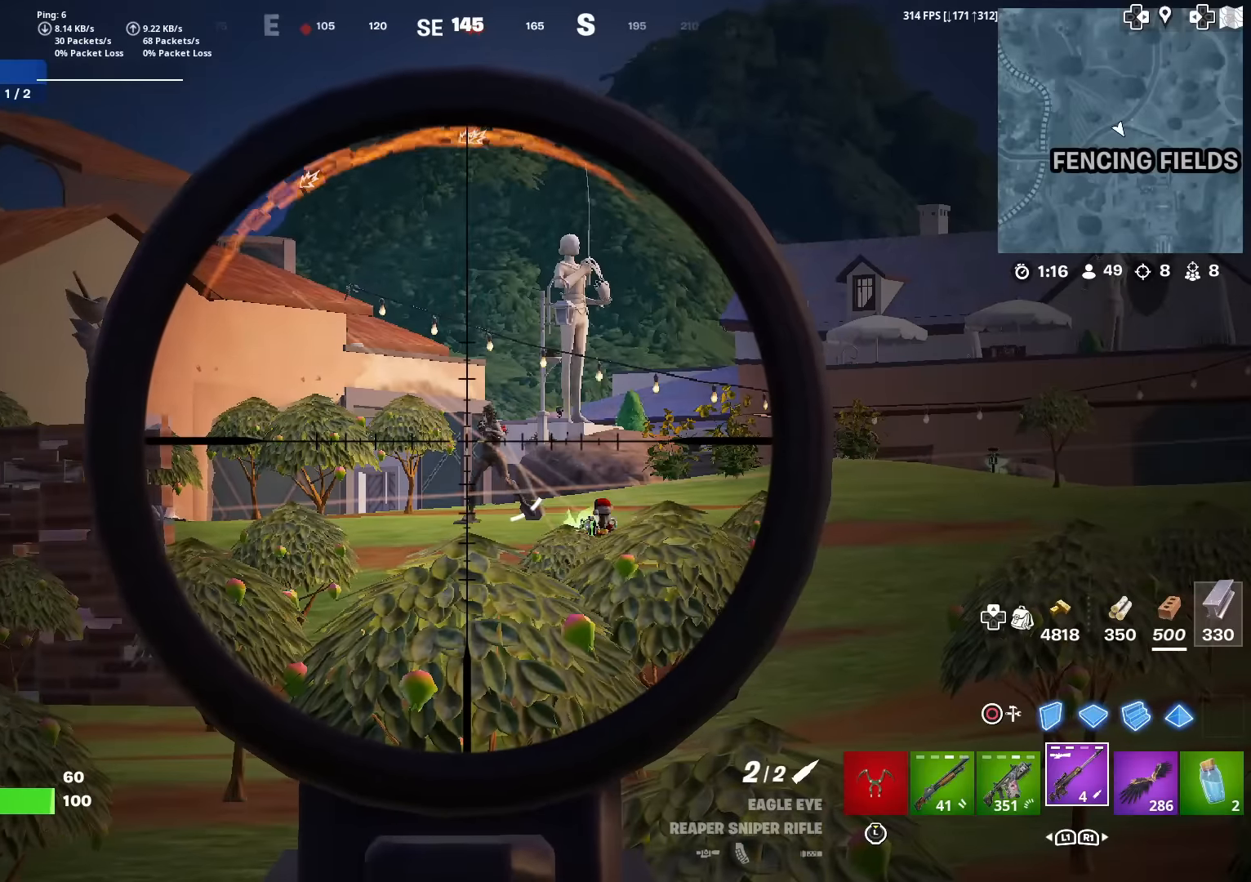
{"buttons": [], "left_stick": "left", "right_stick": "center", "events": [[83, "right_stick", "up"], [100, "R2", "down"], [150, "left_stick", "right"], [183, "L2", "up"], [183, "right_stick", "center"], [217, "left_stick", "down"], [233, "R2", "up"], [400, "R3", "down"], [483, "left_stick", "left"], [500, "R3", "up"]]}
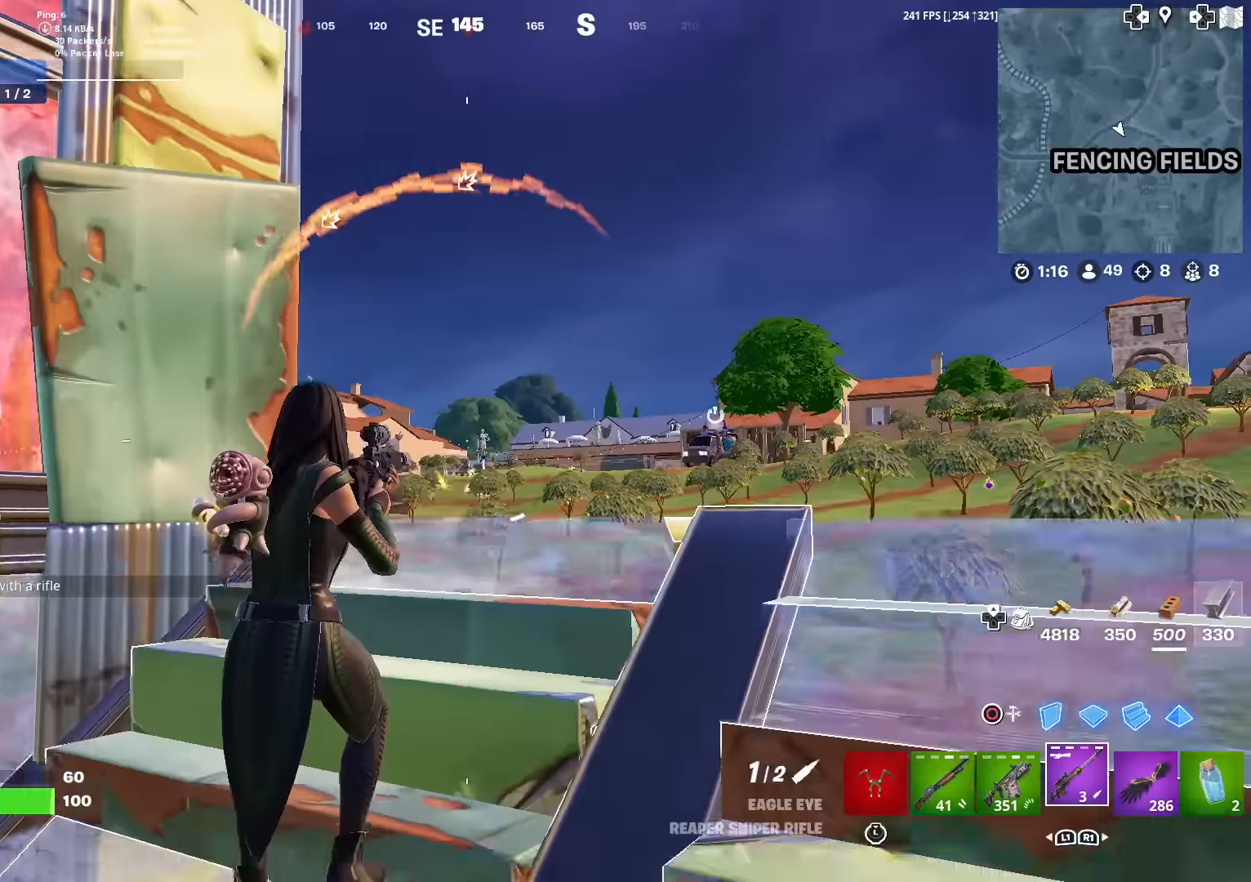
{"buttons": [], "left_stick": "up", "right_stick": "center", "events": [[84, "left_stick", "up-left"], [200, "R3", "down"], [284, "R3", "up"], [417, "left_stick", "up"]]}
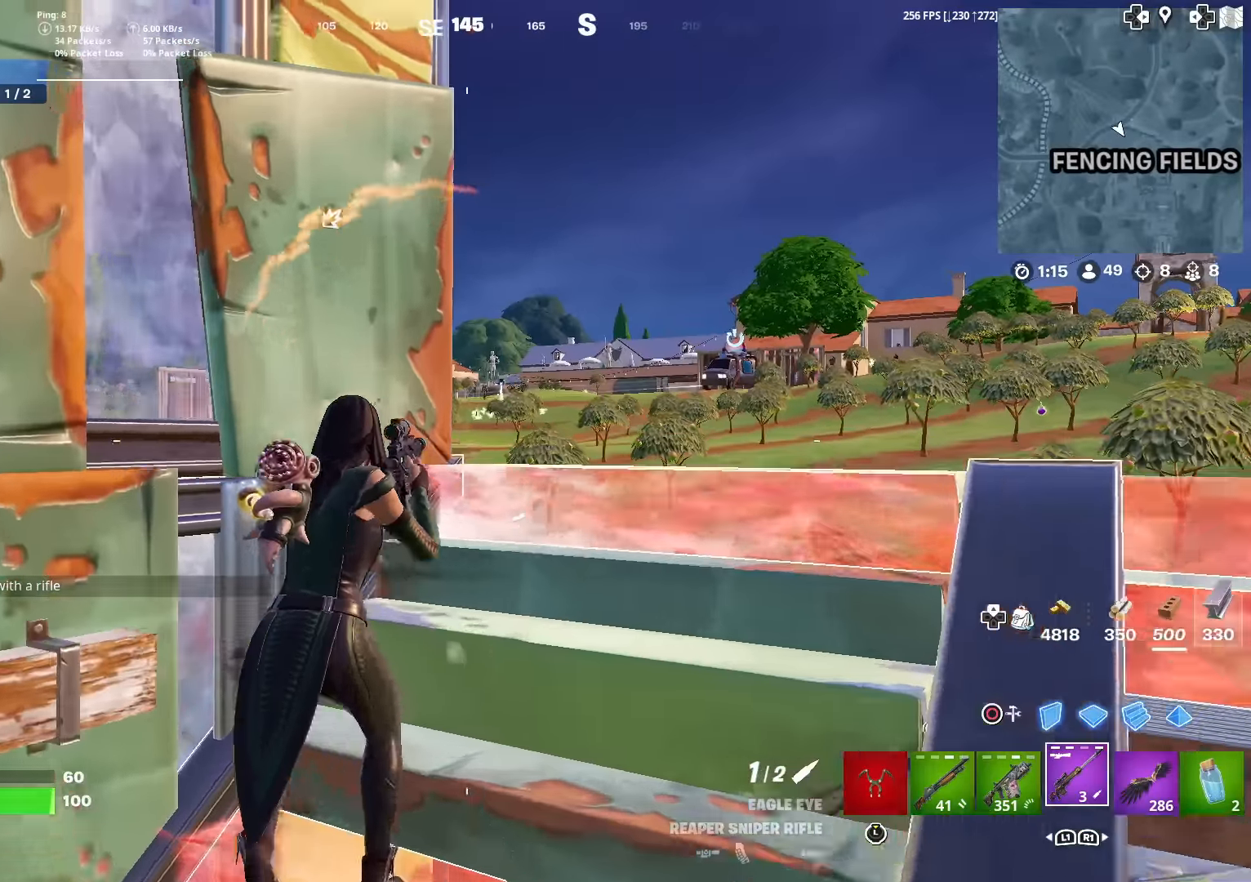
{"buttons": ["L2"], "left_stick": "down-right", "right_stick": "center", "events": [[100, "left_stick", "up-left"], [200, "left_stick", "center"], [250, "left_stick", "down-right"], [450, "L2", "down"]]}
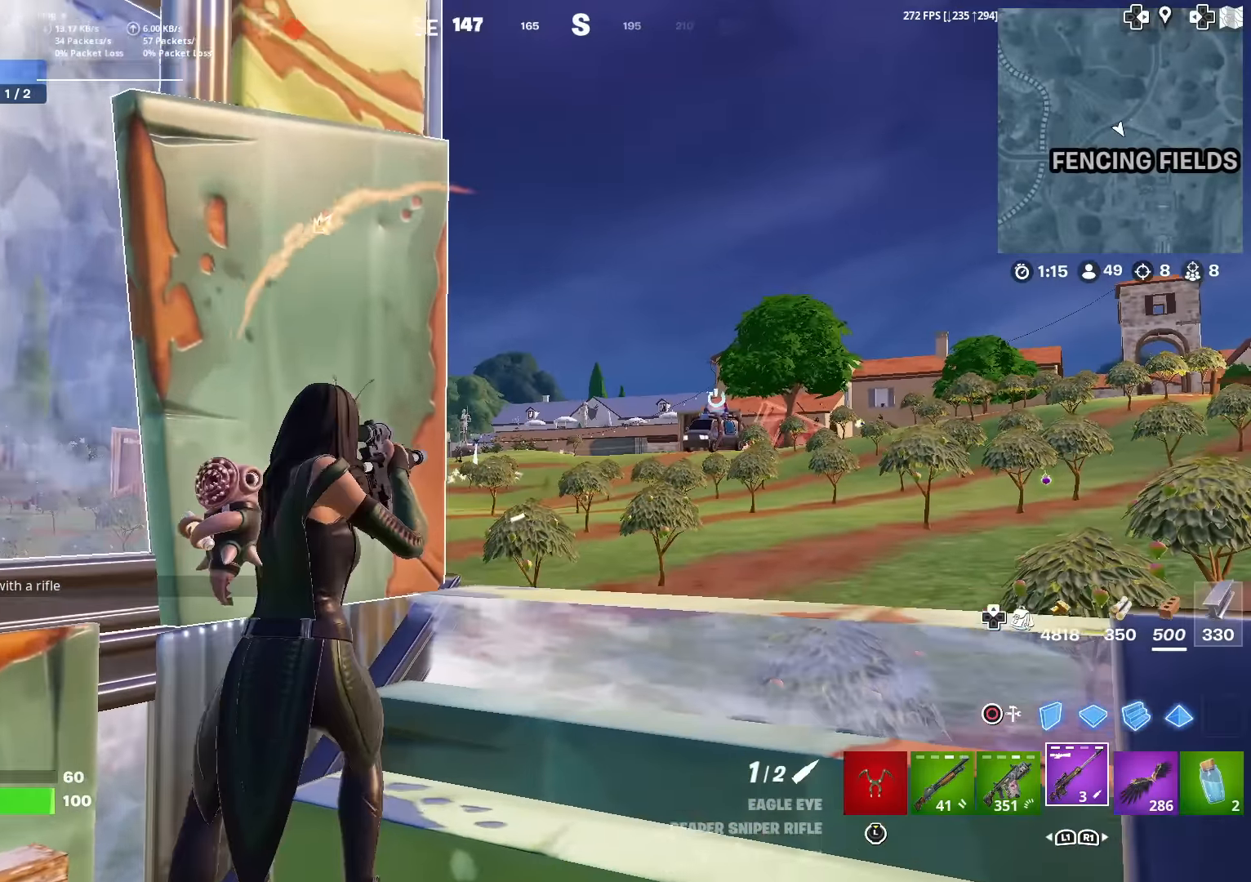
{"buttons": ["L2"], "left_stick": "center", "right_stick": "left", "events": [[250, "left_stick", "center"], [267, "right_stick", "down"], [401, "right_stick", "left"]]}
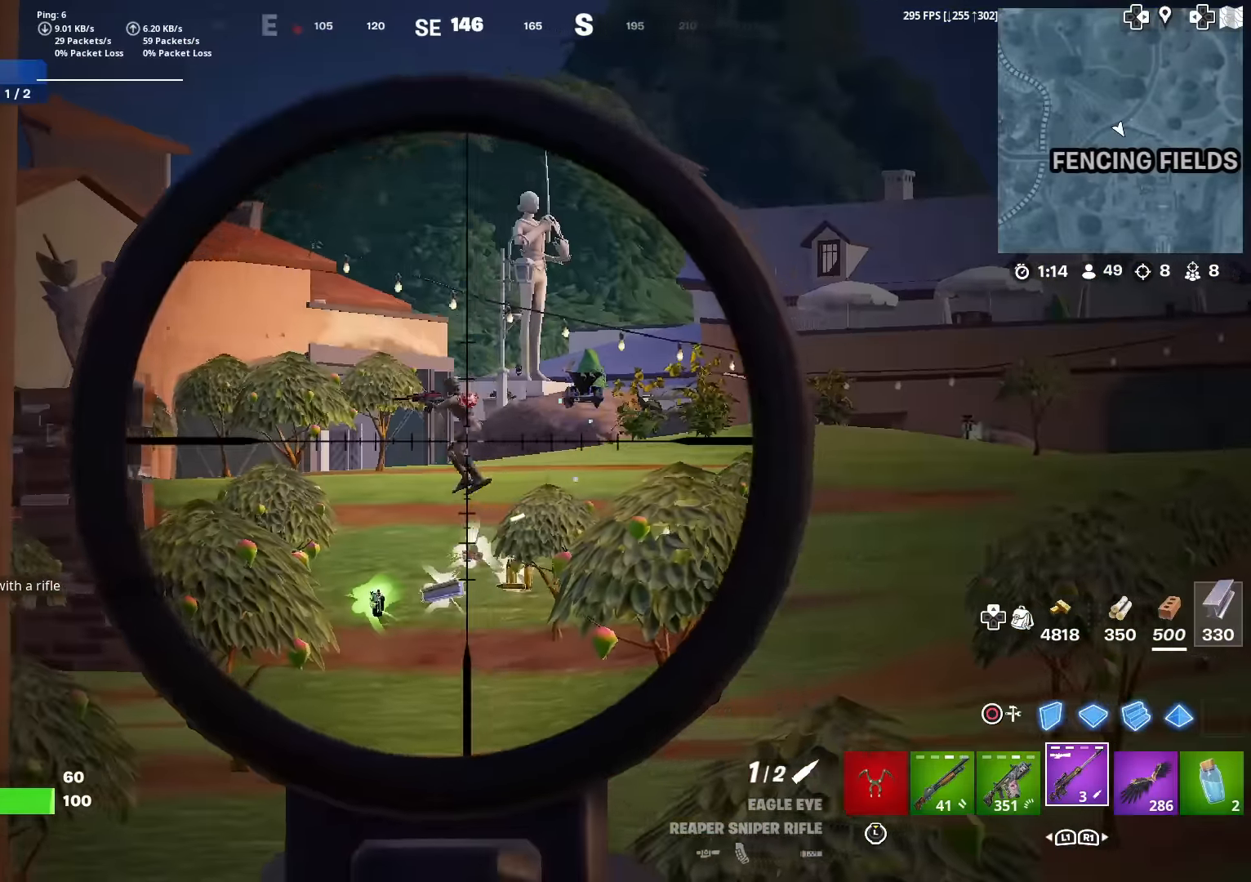
{"buttons": [], "left_stick": "right", "right_stick": "center", "events": [[17, "right_stick", "up-left"], [234, "right_stick", "left"], [334, "R2", "down"], [350, "left_stick", "right"], [350, "right_stick", "center"], [484, "L2", "up"], [484, "R2", "up"]]}
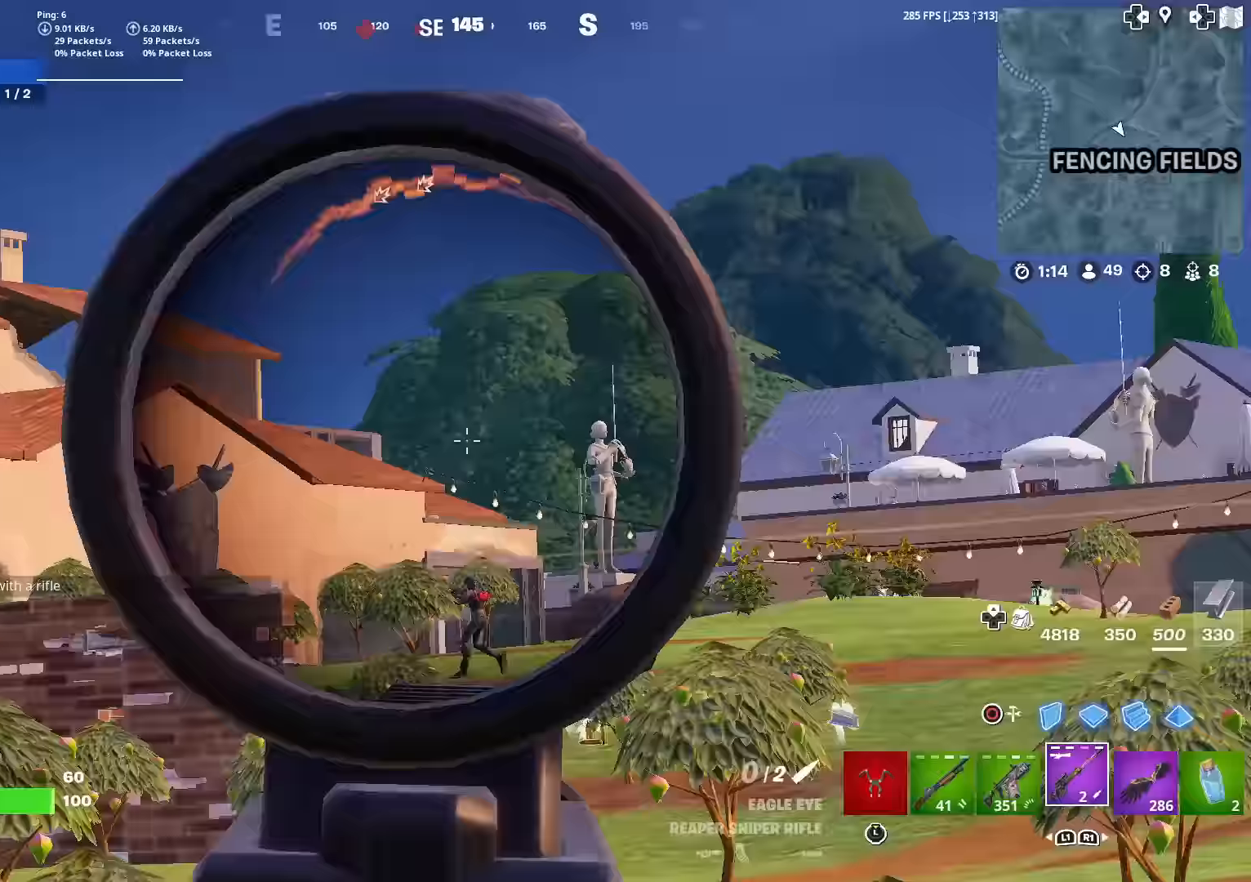
{"buttons": ["CROSS"], "left_stick": "up", "right_stick": "center", "events": [[51, "left_stick", "center"], [101, "left_stick", "up"], [101, "right_stick", "down"], [167, "right_stick", "center"], [468, "CROSS", "down"]]}
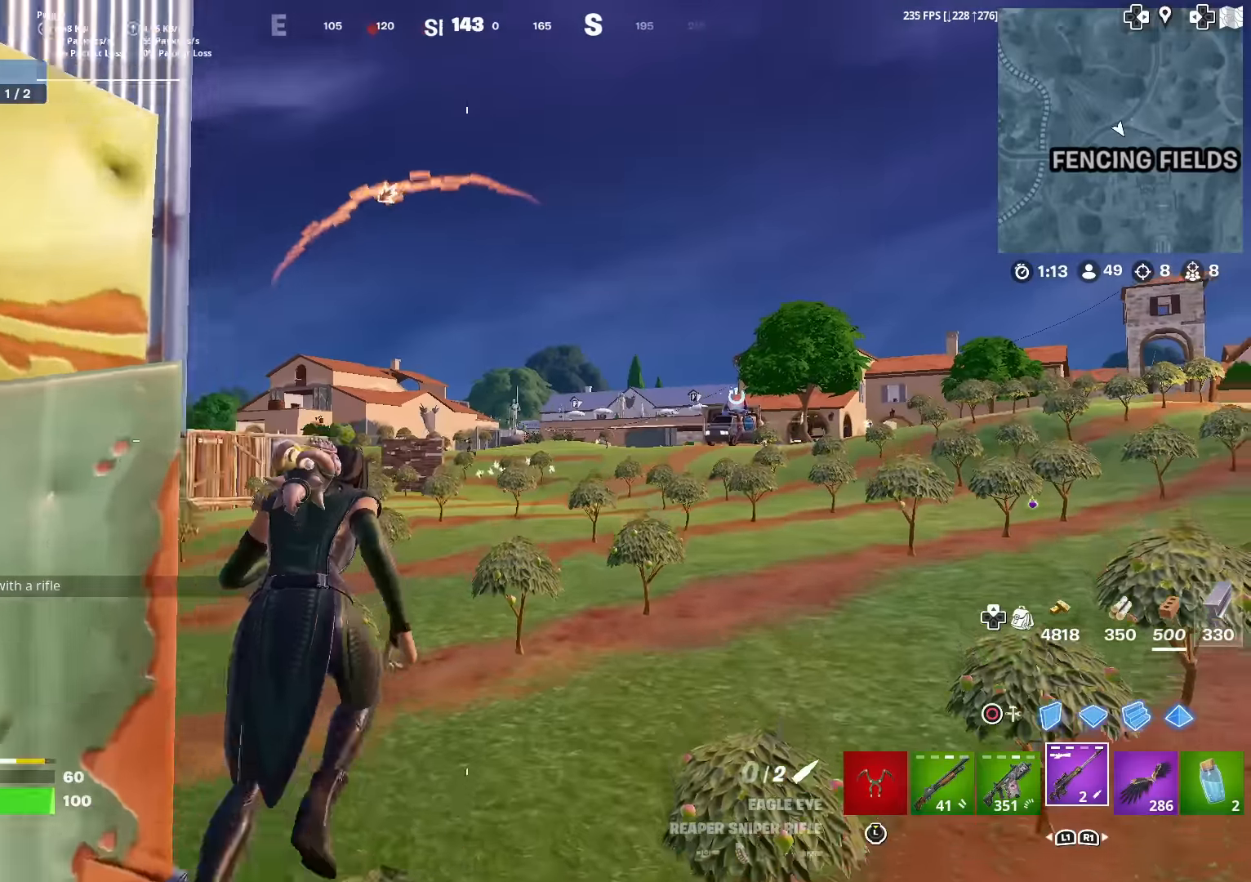
{"buttons": [], "left_stick": "up", "right_stick": "center", "events": [[17, "right_stick", "down-left"], [67, "CROSS", "up"], [117, "right_stick", "center"]]}
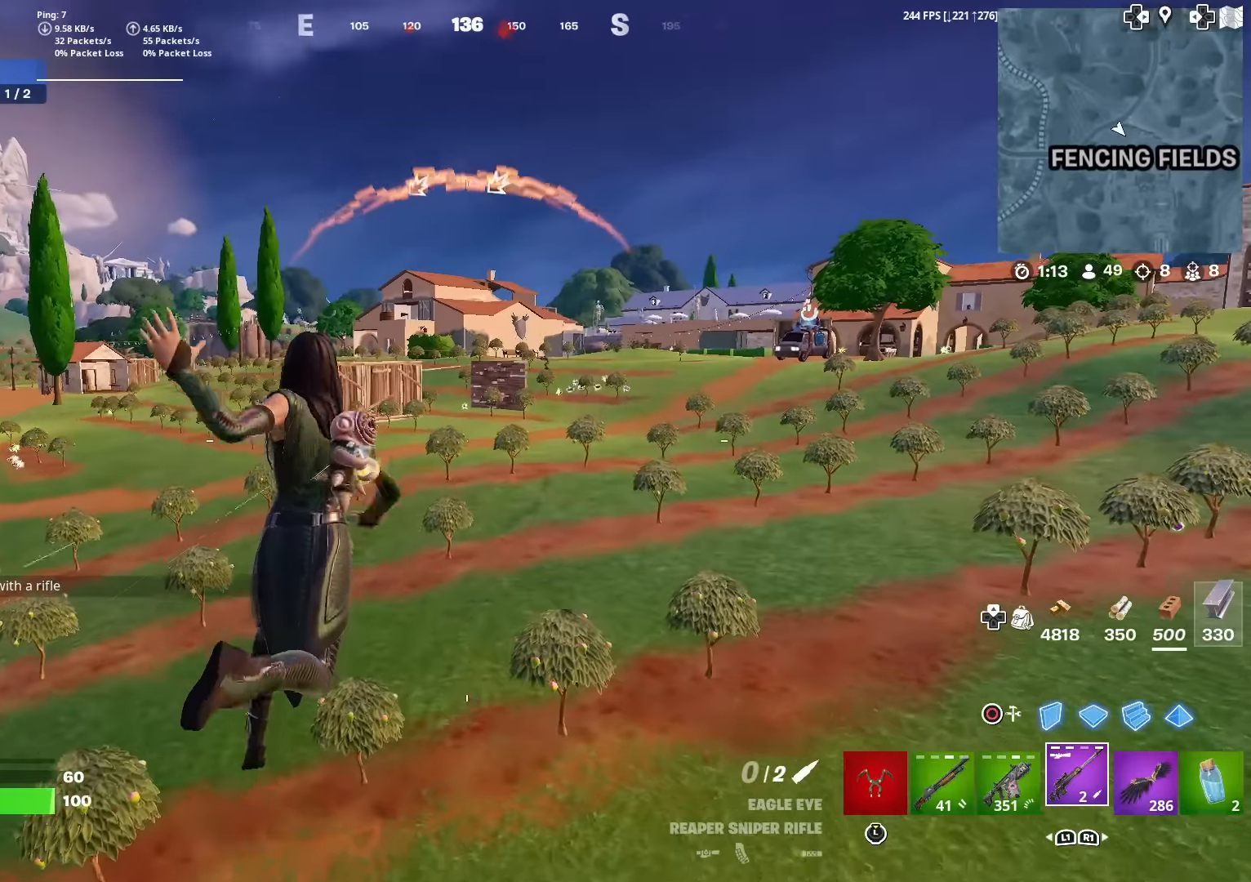
{"buttons": [], "left_stick": "up", "right_stick": "center", "events": [[251, "R3", "down"], [418, "R3", "up"], [418, "right_stick", "left"], [468, "right_stick", "center"]]}
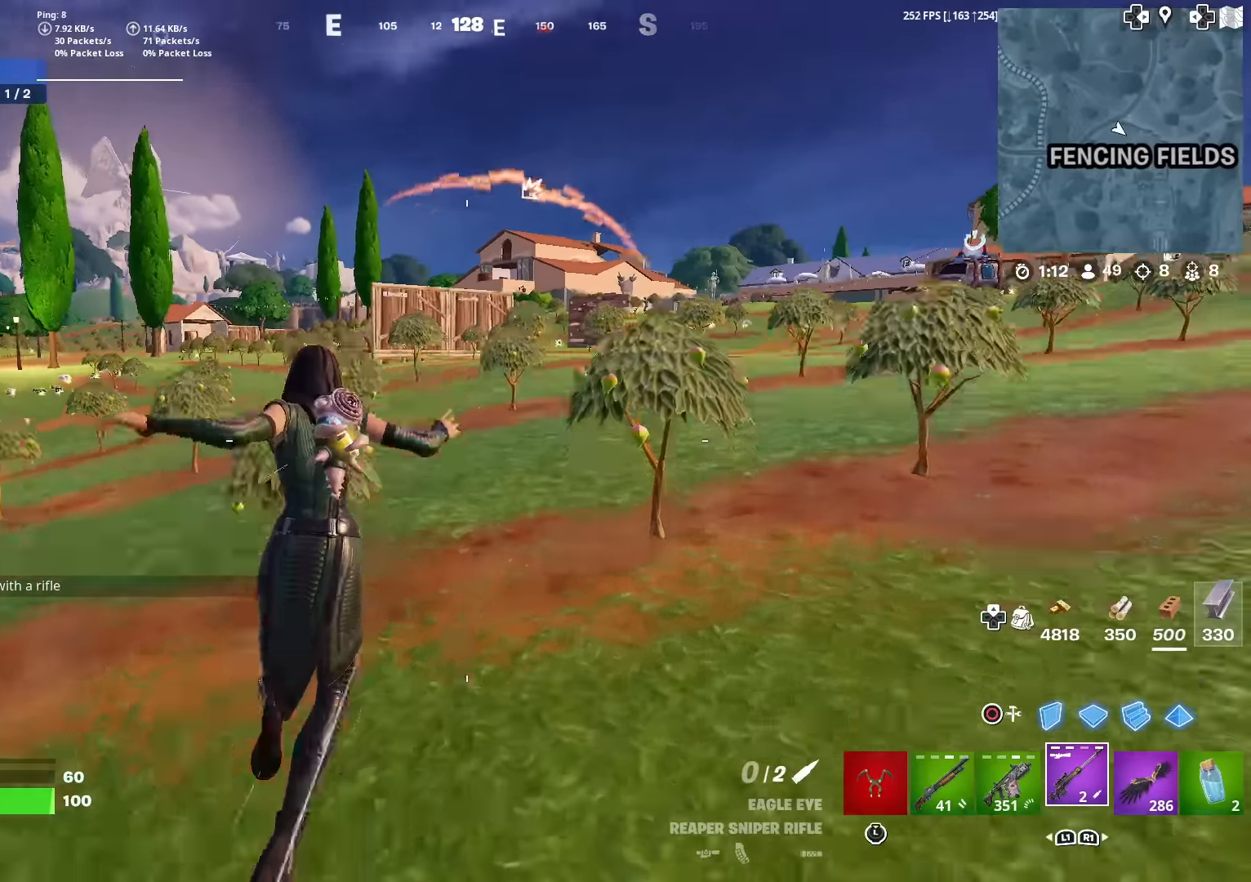
{"buttons": [], "left_stick": "up", "right_stick": "center", "events": [[250, "CROSS", "down"], [284, "left_stick", "center"], [350, "CROSS", "up"], [384, "SQUARE", "down"], [450, "left_stick", "up"], [484, "SQUARE", "up"]]}
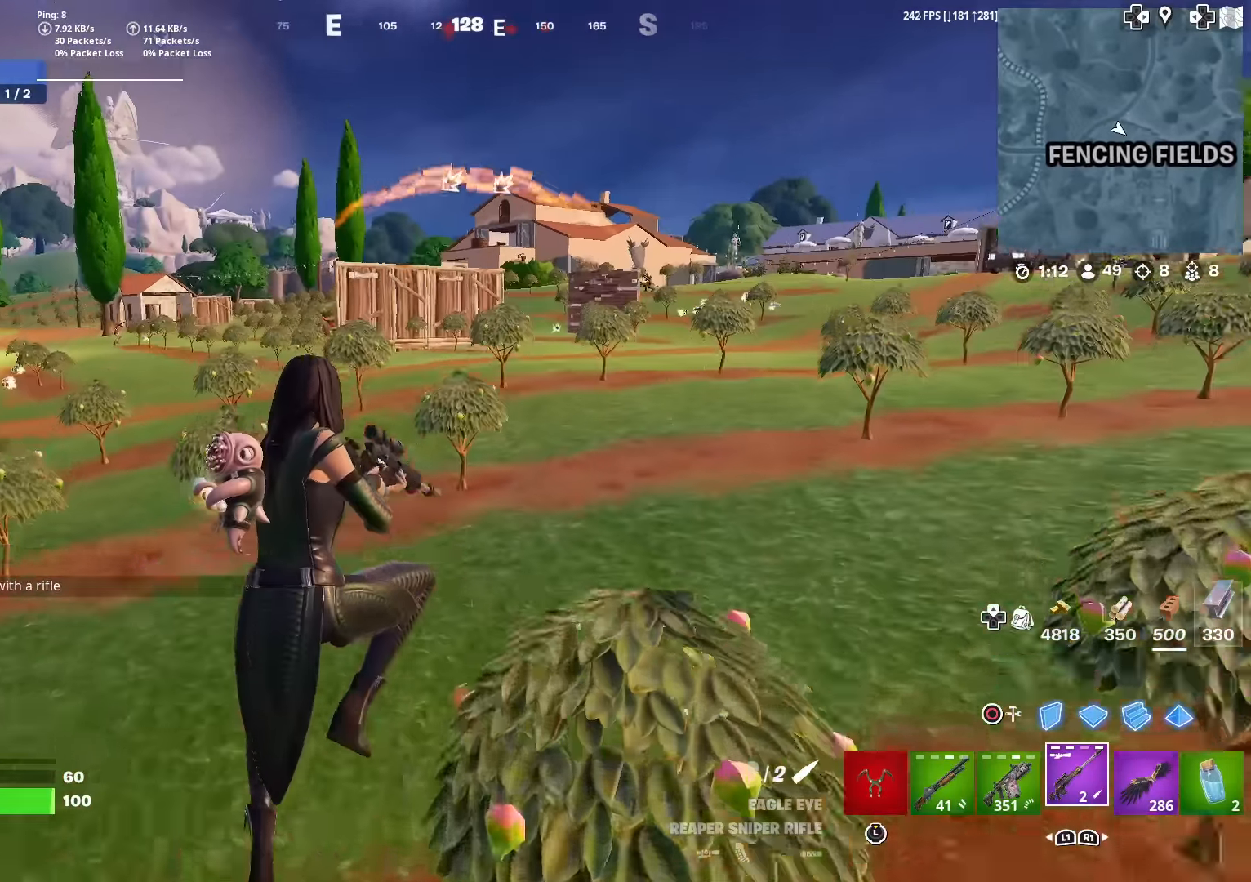
{"buttons": [], "left_stick": "up-right", "right_stick": "center", "events": [[67, "SQUARE", "down"], [167, "SQUARE", "up"], [217, "SQUARE", "down"], [234, "R3", "down"], [334, "R3", "up"], [334, "SQUARE", "up"], [334, "left_stick", "up-right"]]}
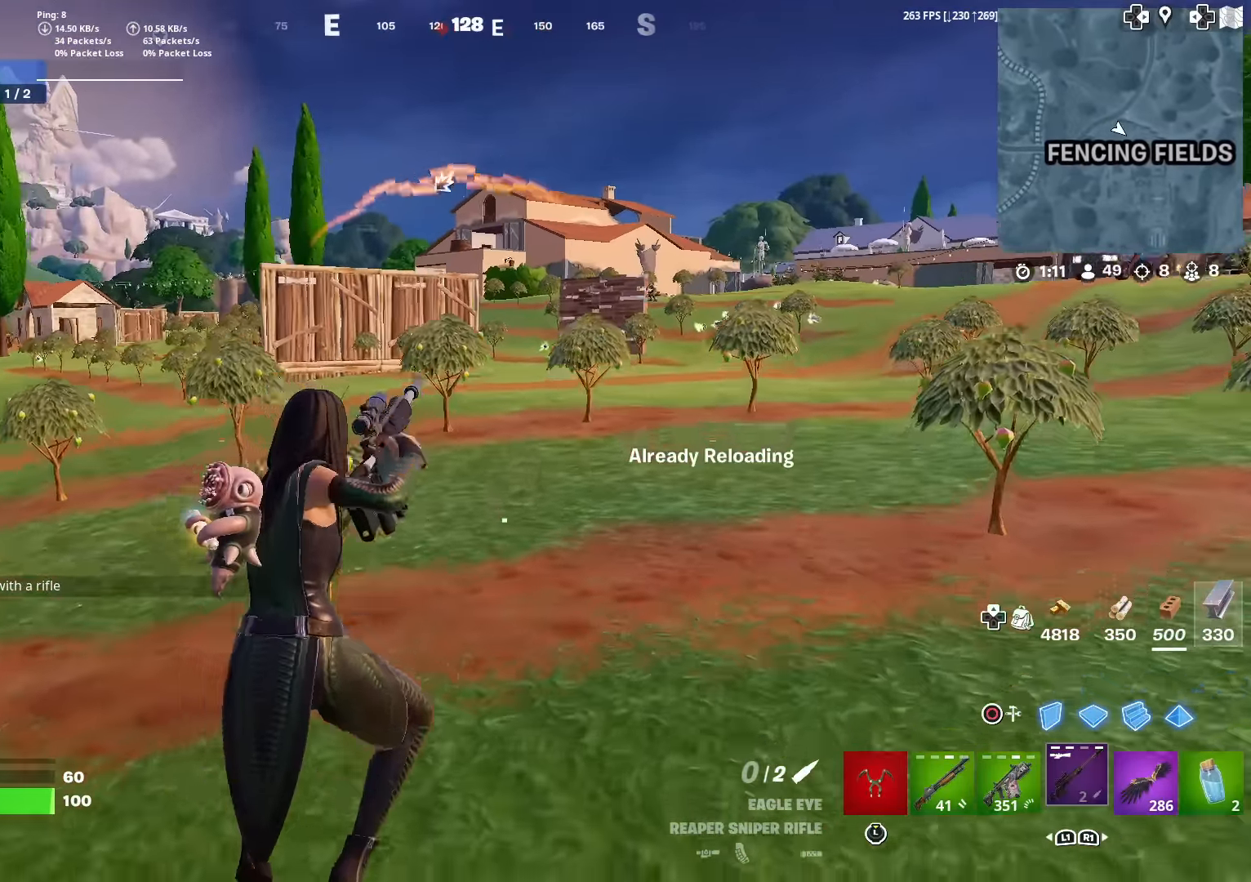
{"buttons": [], "left_stick": "up", "right_stick": "center", "events": [[50, "left_stick", "up"], [167, "right_stick", "right"], [217, "right_stick", "center"]]}
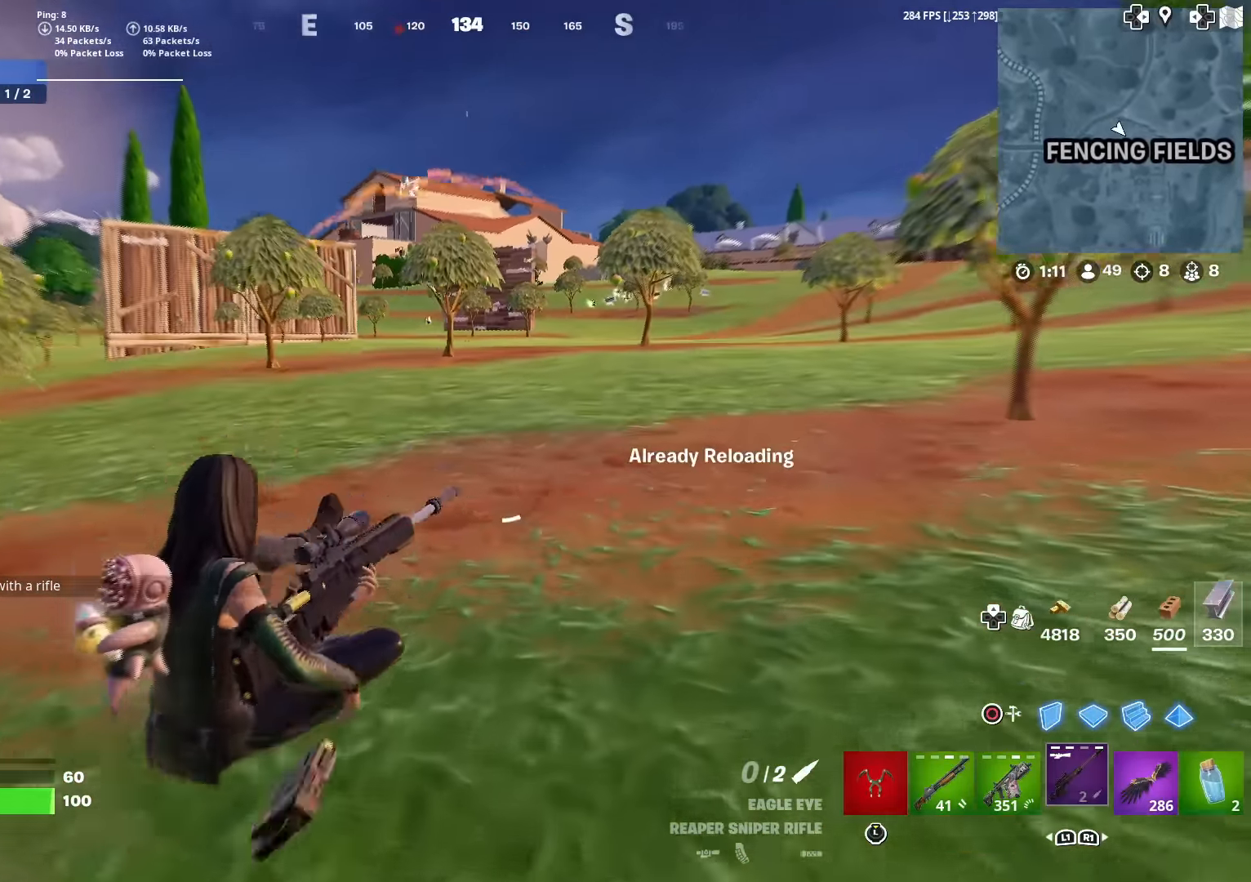
{"buttons": [], "left_stick": "up", "right_stick": "center", "events": [[67, "CROSS", "down"], [151, "CROSS", "up"]]}
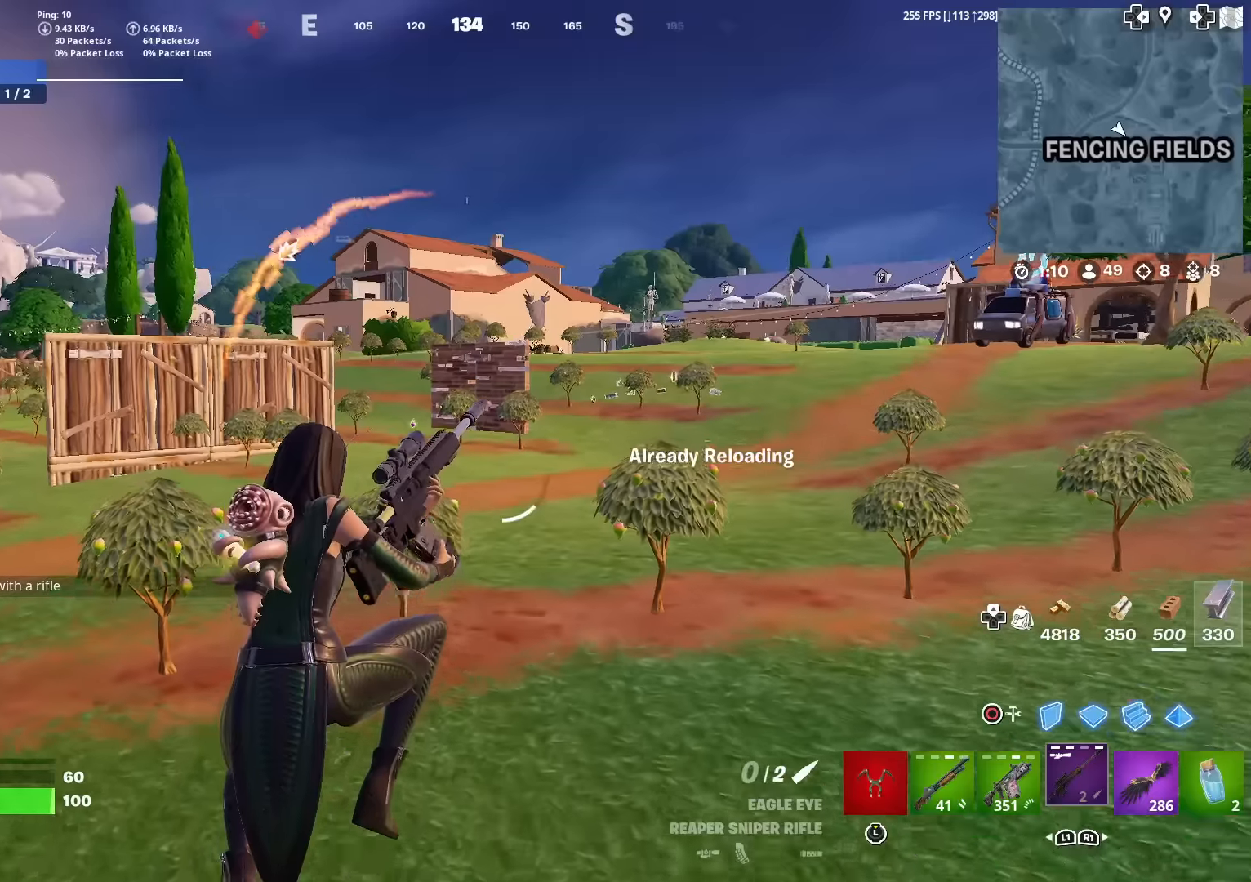
{"buttons": [], "left_stick": "up", "right_stick": "center", "events": [[67, "R3", "down"], [234, "R3", "up"]]}
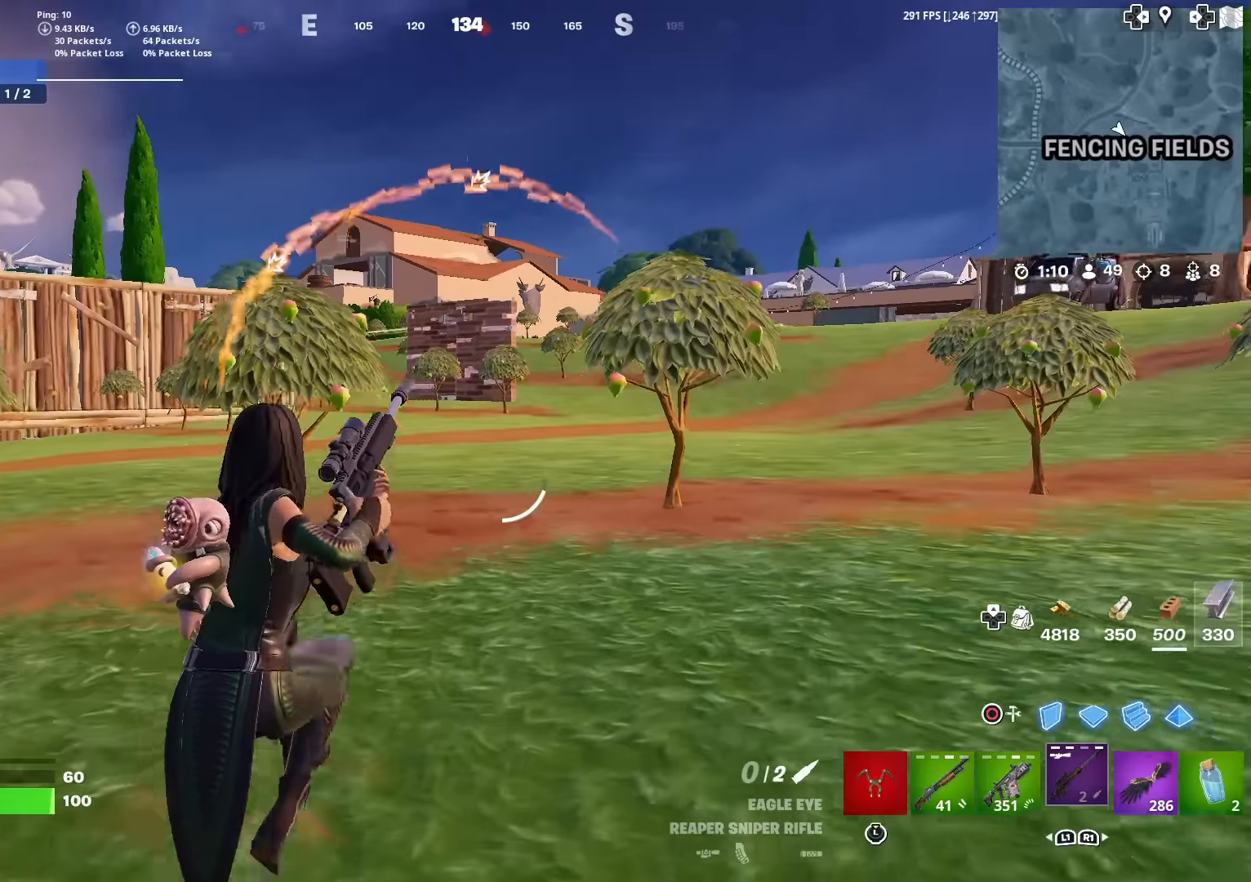
{"buttons": [], "left_stick": "up", "right_stick": "center", "events": [[117, "R3", "down"], [167, "R3", "up"], [400, "right_stick", "up-right"], [450, "right_stick", "center"]]}
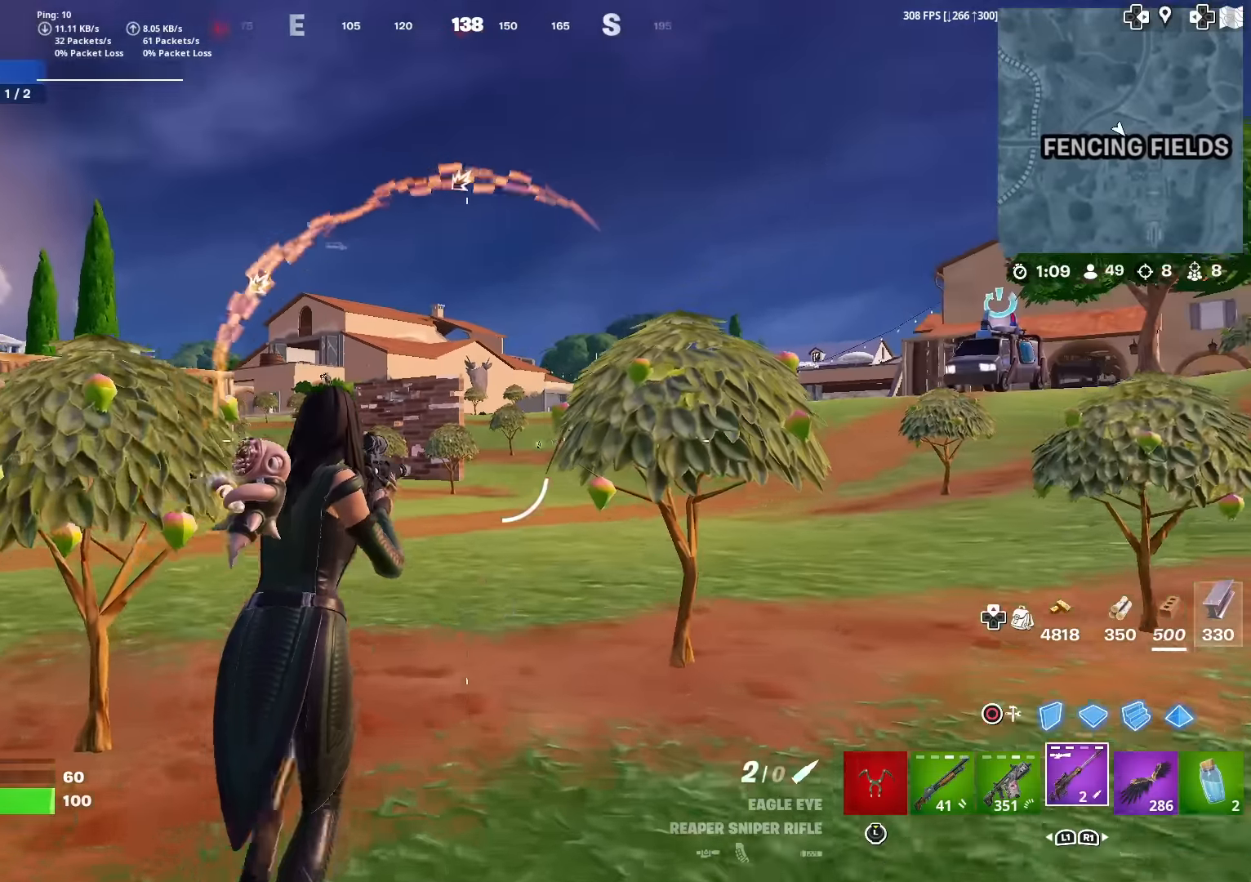
{"buttons": [], "left_stick": "up", "right_stick": "center", "events": []}
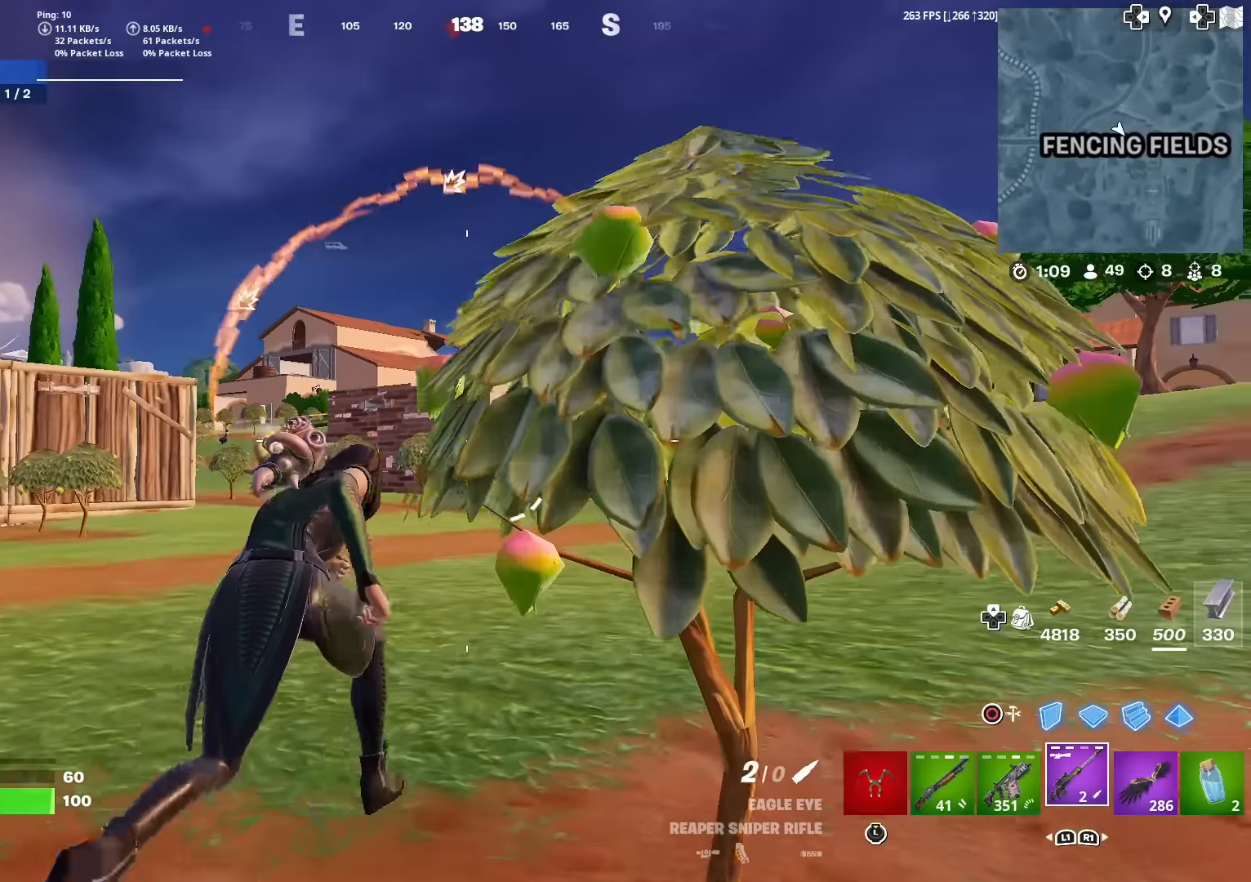
{"buttons": [], "left_stick": "up-right", "right_stick": "center", "events": [[167, "left_stick", "up-right"]]}
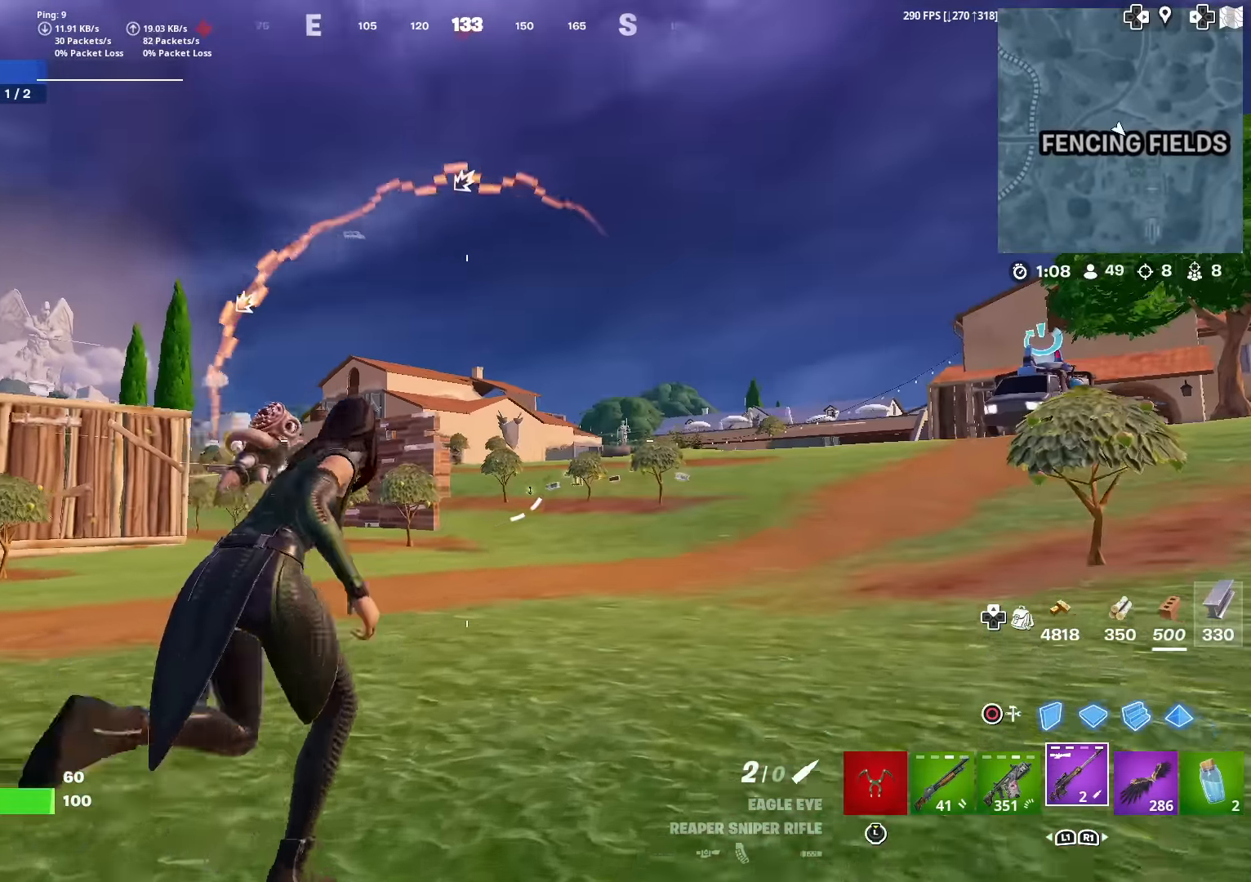
{"buttons": ["L2"], "left_stick": "up-right", "right_stick": "right", "events": [[51, "L2", "down"], [284, "right_stick", "left"], [401, "right_stick", "center"], [484, "right_stick", "right"]]}
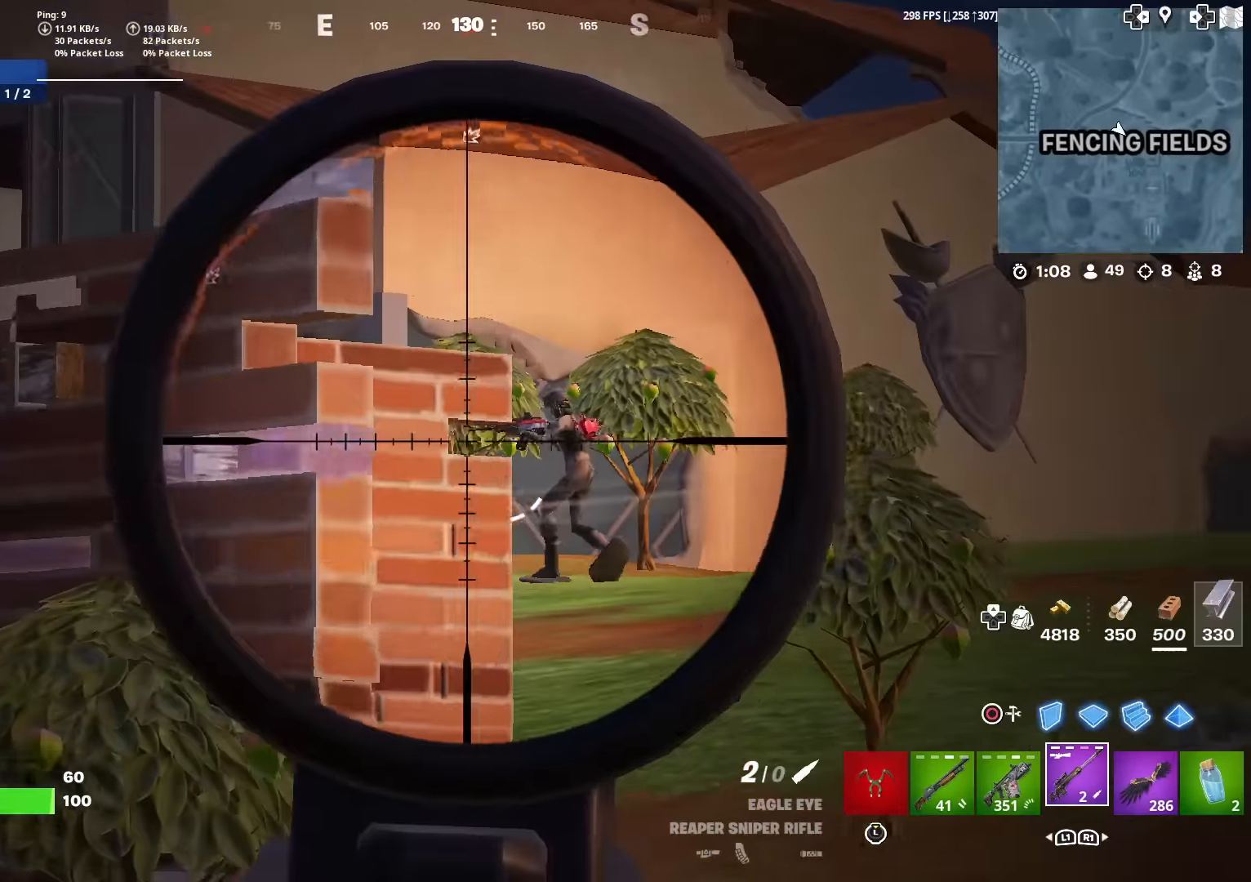
{"buttons": [], "left_stick": "up", "right_stick": "center", "events": [[67, "right_stick", "center"], [300, "R2", "down"], [350, "L2", "up"], [350, "right_stick", "down-left"], [400, "left_stick", "up"], [417, "right_stick", "center"], [434, "R2", "up"]]}
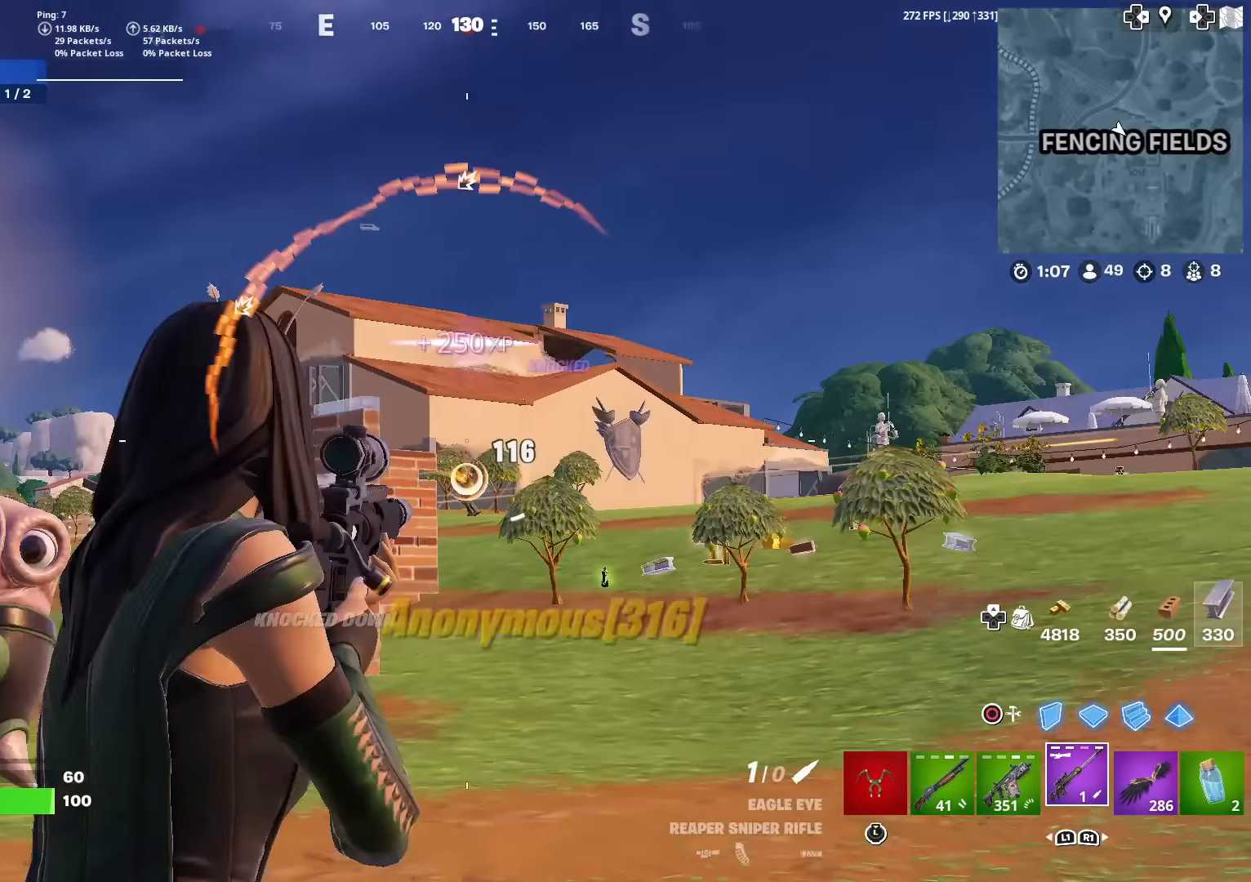
{"buttons": ["CROSS"], "left_stick": "up", "right_stick": "center", "events": [[67, "right_stick", "down"], [167, "right_stick", "center"], [351, "right_stick", "down-left"], [434, "CROSS", "down"], [451, "right_stick", "center"]]}
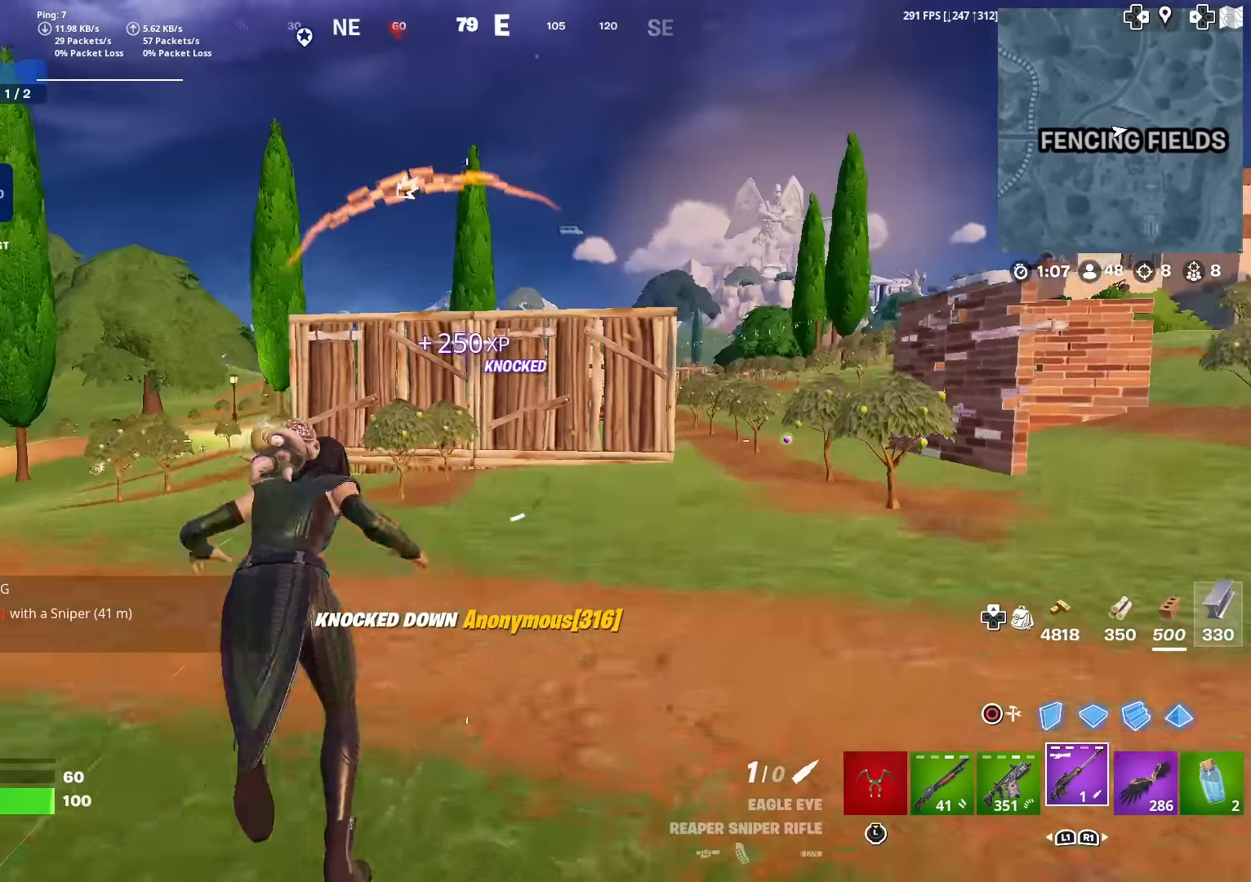
{"buttons": [], "left_stick": "up", "right_stick": "center", "events": [[33, "CROSS", "up"], [200, "CIRCLE", "down"], [300, "L2", "down"], [317, "CIRCLE", "up"], [400, "CIRCLE", "down"], [450, "L2", "up"], [500, "CIRCLE", "up"]]}
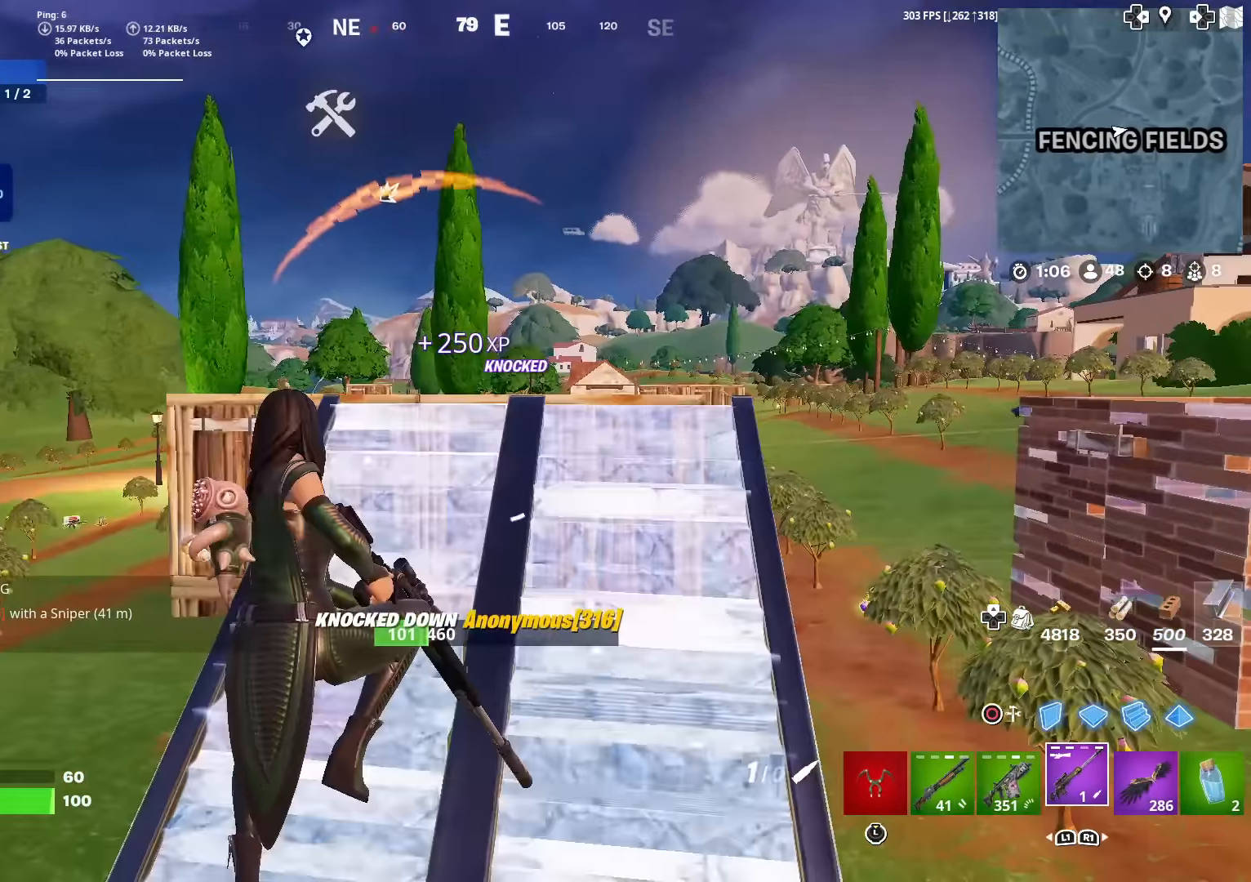
{"buttons": ["CROSS"], "left_stick": "up", "right_stick": "down", "events": [[434, "CROSS", "down"], [434, "right_stick", "down"]]}